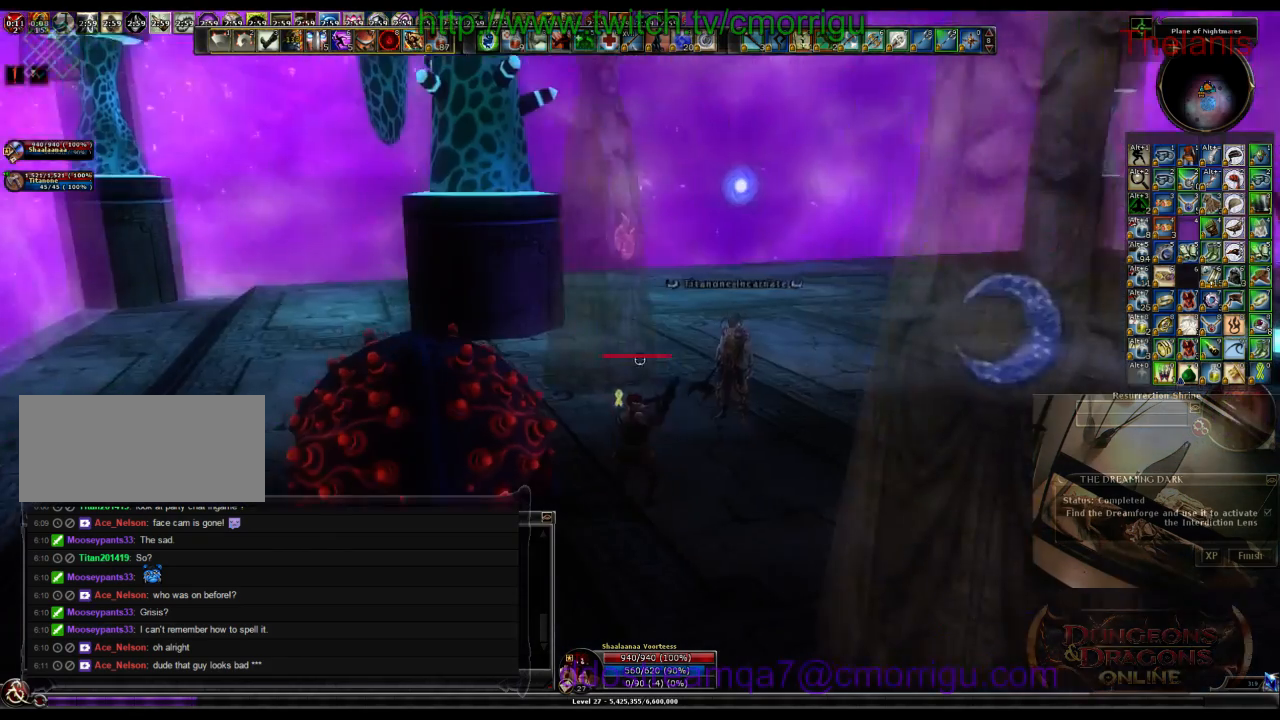
Gameplay with keyboard; each line is a JSON object with the keys held at the frame after it. "events" lists presses ("down") and releases ("up") of ".", "/", "0", "1", "2", "3", "4", "5", "6", "7", "8", "9", "a", "b", "backslash", "backspace", "c", "caps_lock", "comma", "ctrl_l", "ctrl_r", "d", "e", "equals", "escape", "f", "f1", "f10", "f11", "f12", "f2", "f3", "f4", "f5", "f6", "f7", "f8", "f9", "g", "h", "i", "j", "k", "l", "lbracket", "m", "minus", "n", "o", "p", "q", "quote", "r", "rbracket", "return", "s", "semicolon", "shift_l", "shift_r", "space", "t", "tab", "tilde", "u", "v", "w", "x", "y" and "z" between this image and that frame as [ms after this image, input, new state], when the widget could be followed in between. No other keys are recorded. Mouse input is not recorded.
{"keys": ["d", "w"], "events": [[33, "d", "down"], [233, "w", "down"]]}
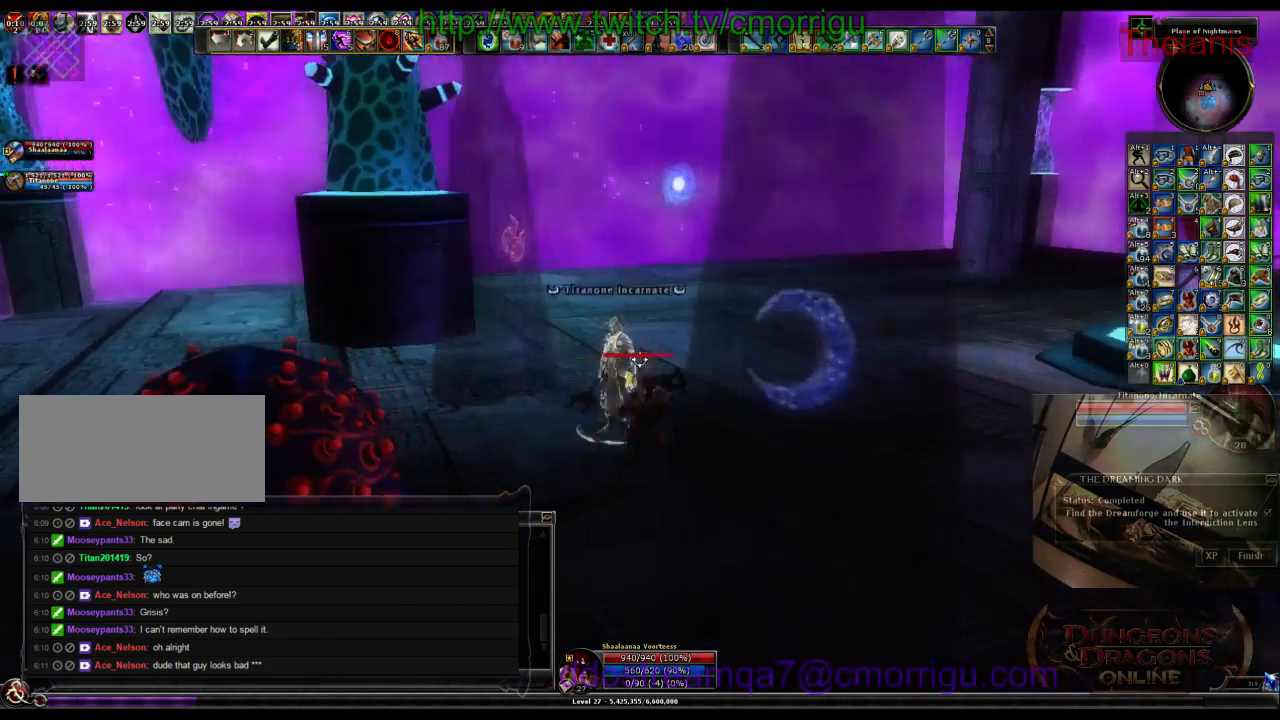
{"keys": [], "events": [[267, "w", "up"], [400, "d", "up"]]}
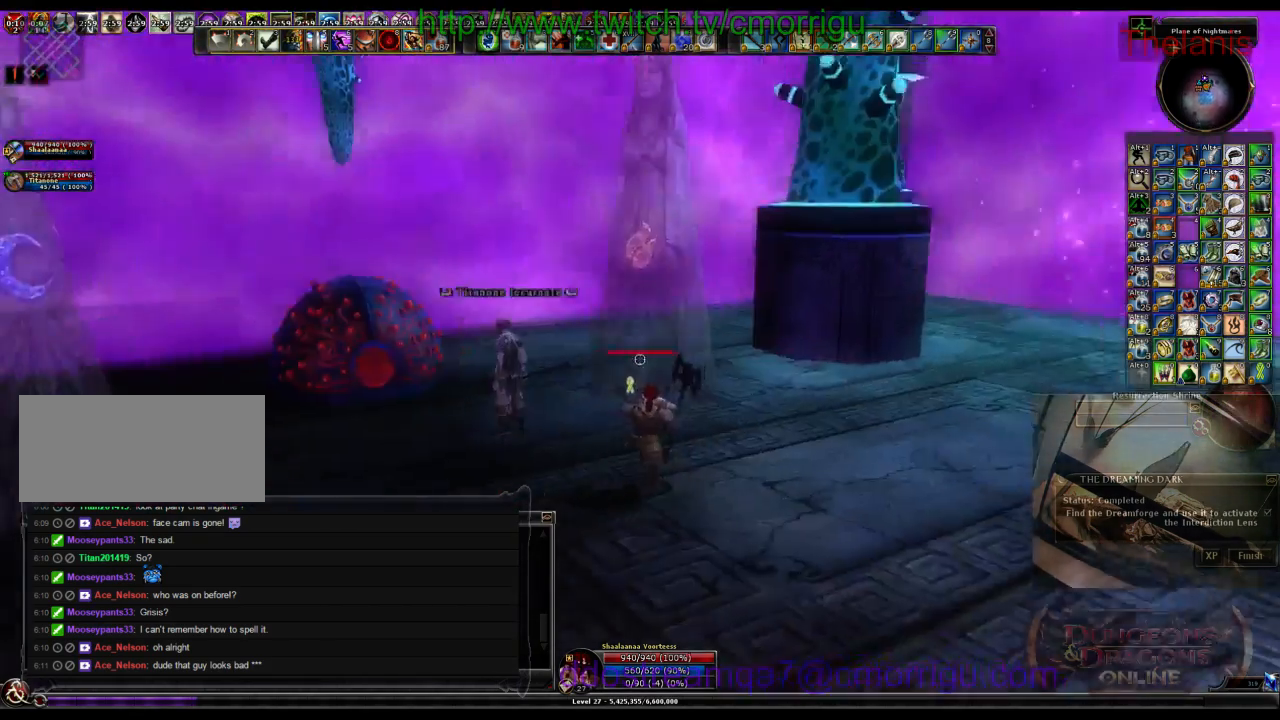
{"keys": [], "events": [[367, "x", "down"], [433, "x", "up"]]}
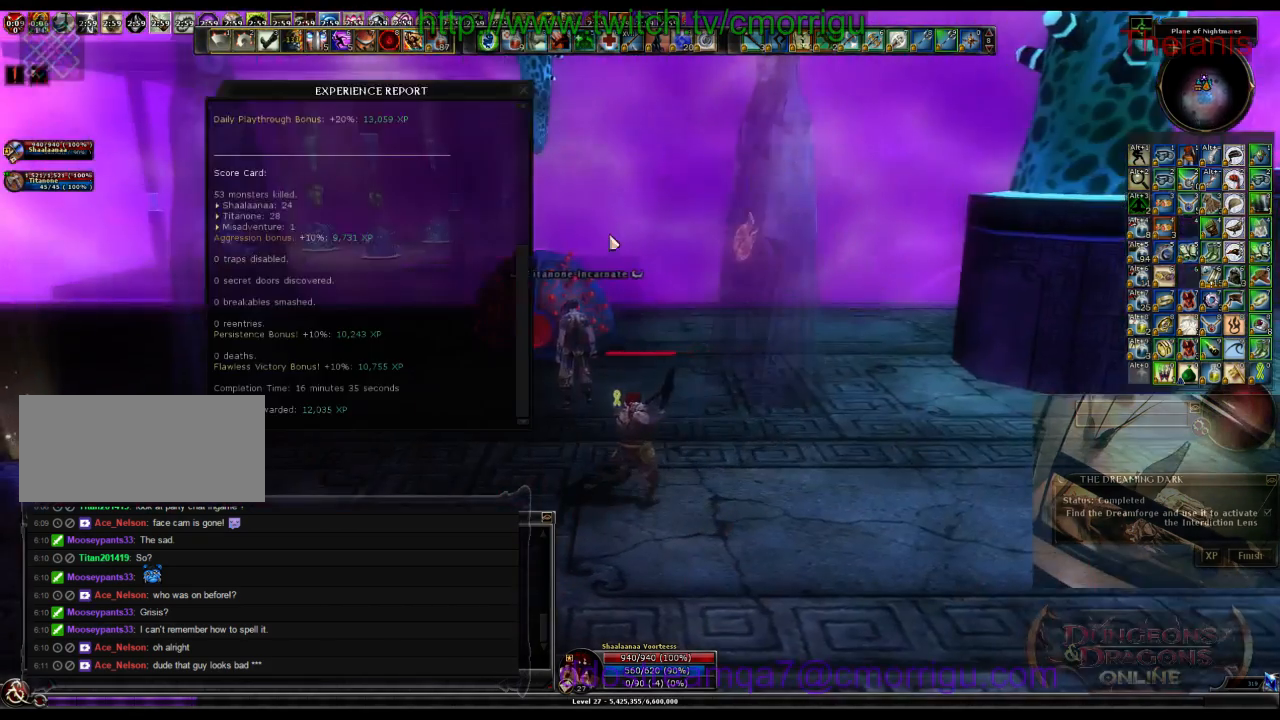
{"keys": [], "events": []}
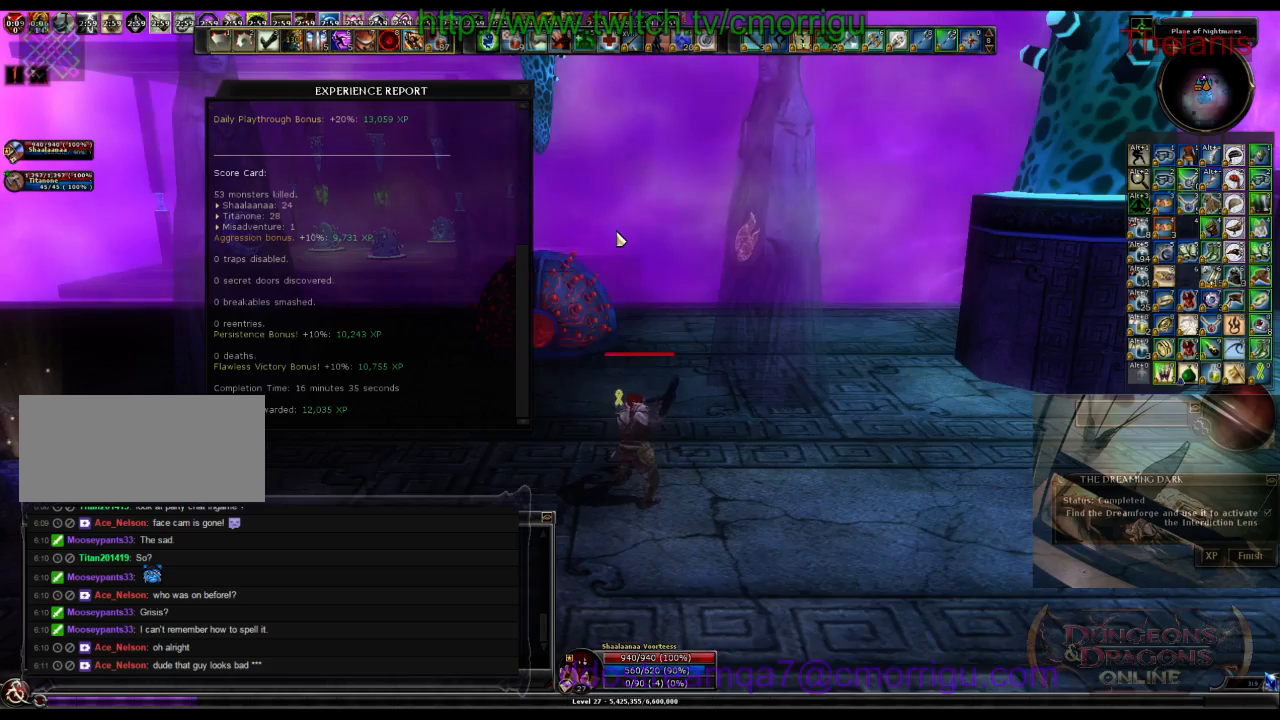
{"keys": ["a"], "events": [[133, "s", "down"], [500, "a", "down"], [500, "s", "up"]]}
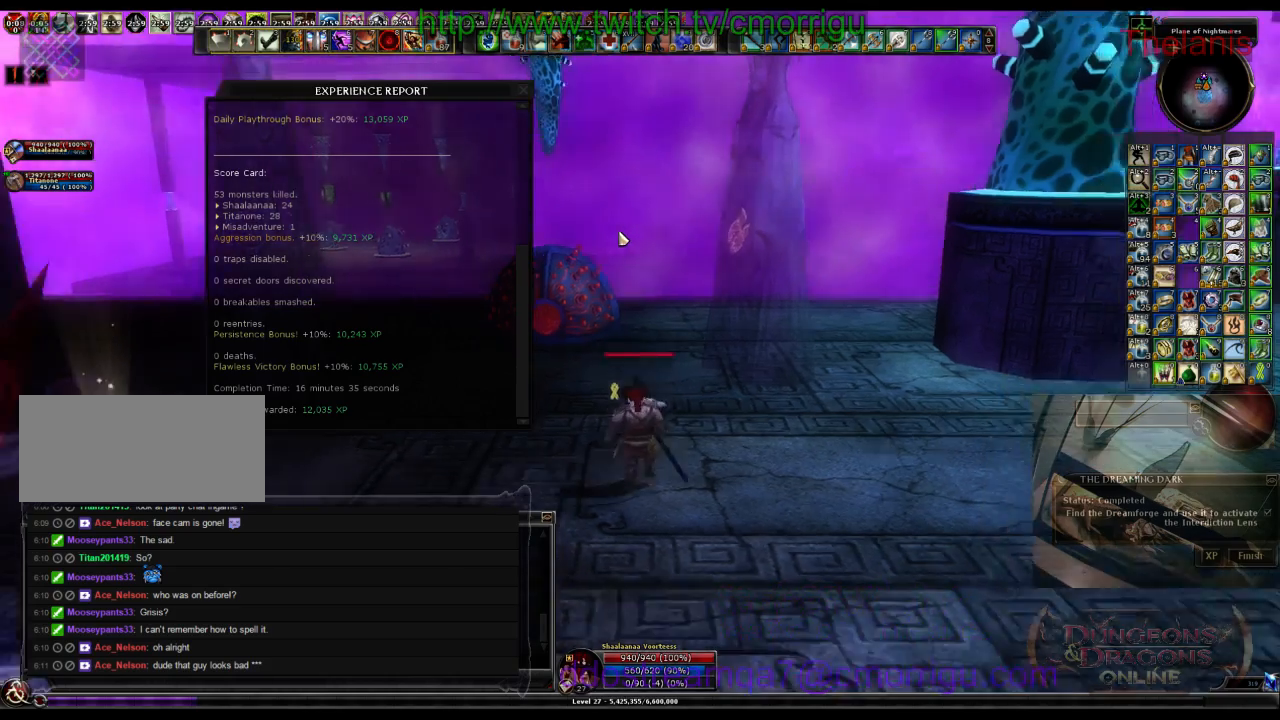
{"keys": [], "events": [[233, "a", "up"]]}
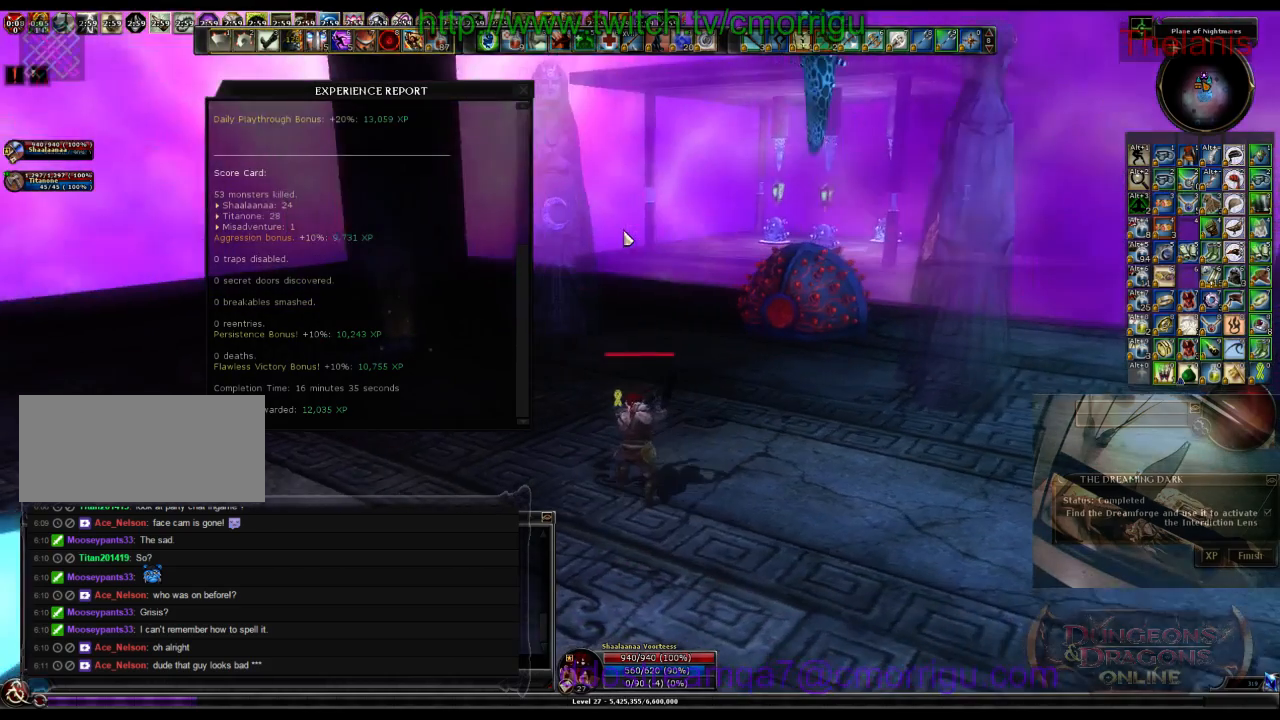
{"keys": [], "events": []}
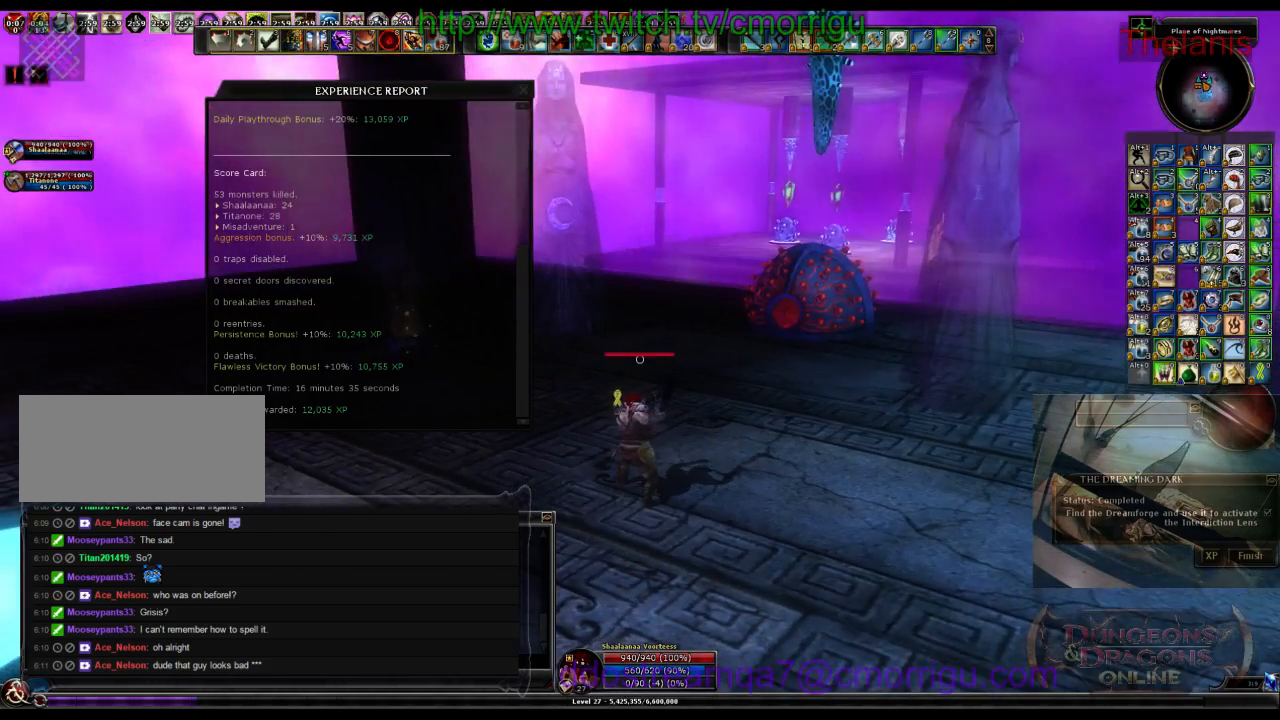
{"keys": [], "events": [[367, "x", "down"], [500, "x", "up"]]}